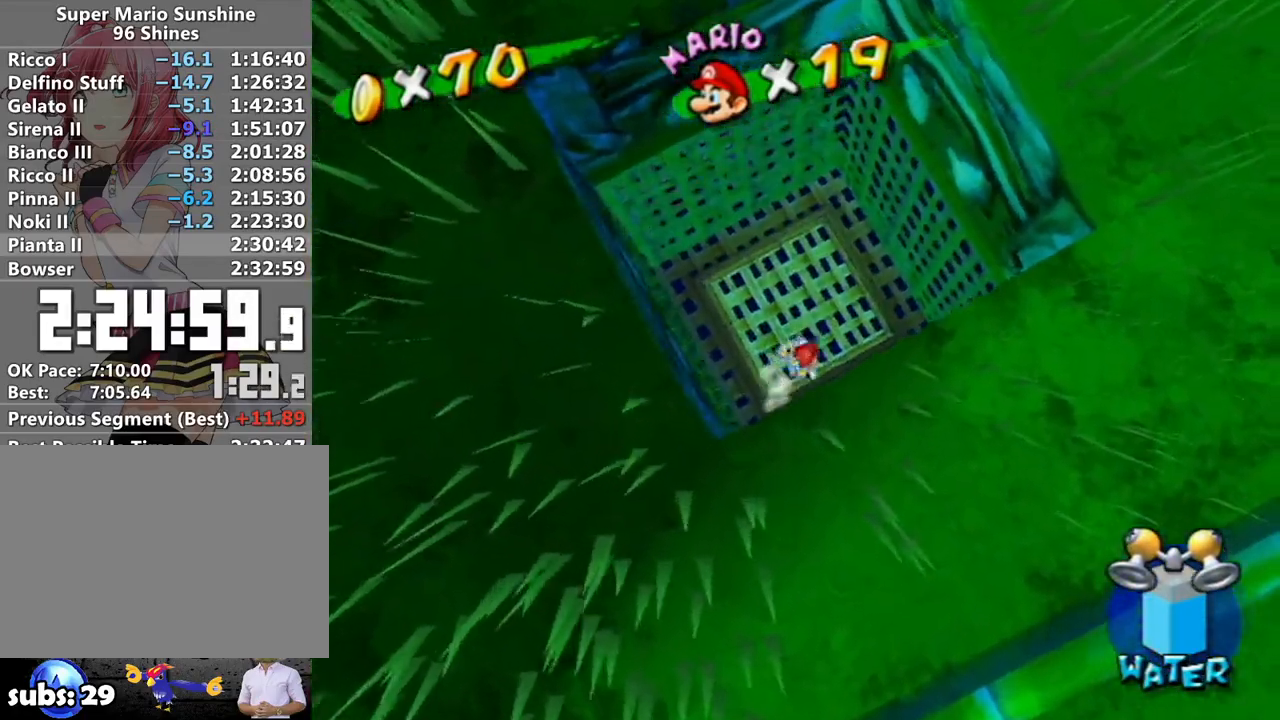
Gameplay with a controller (Nintendo layout); each line is a JSON object with the inputs held at the frame after it. "events" lists button and stick changes between this image and that frame as [ms after this image, input, new state], when the widget could be followed in between. Not read: L3 R3.
{"buttons": ["A"], "left_stick": "up-left", "right_stick": "center", "events": [[150, "A", "up"], [233, "right_stick", "right"], [367, "right_stick", "center"], [483, "A", "down"], [483, "left_stick", "up-left"]]}
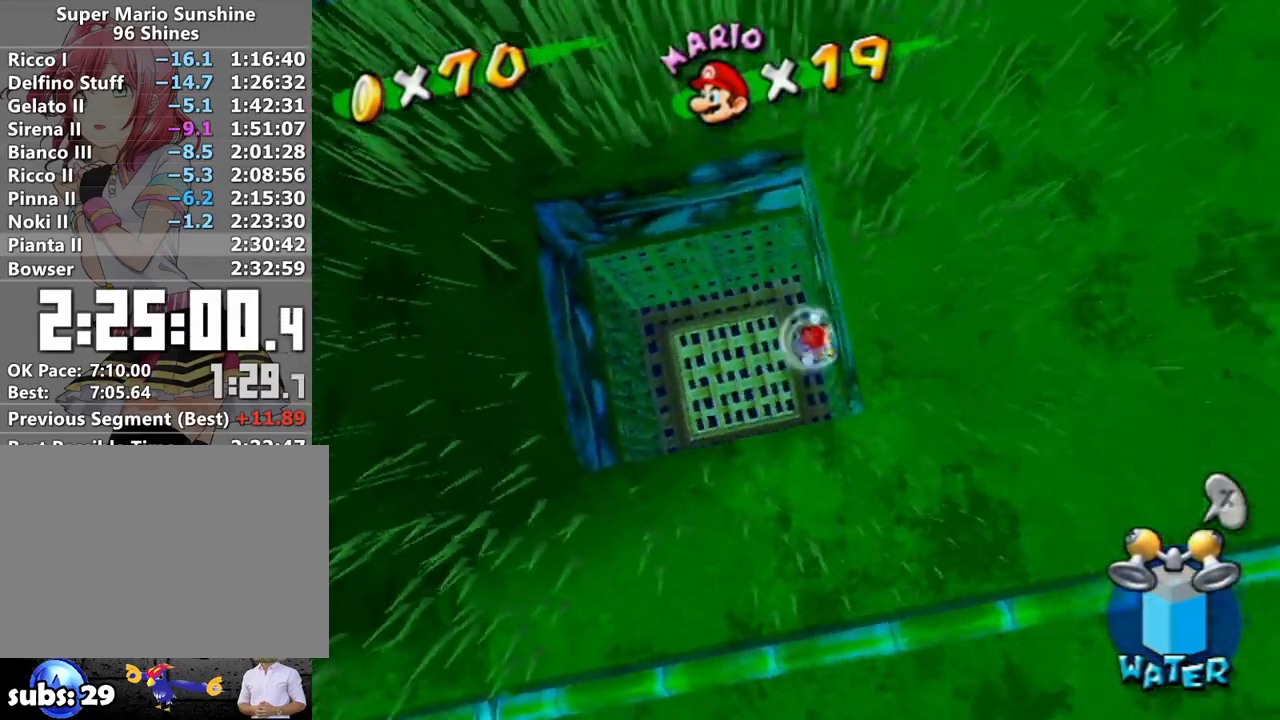
{"buttons": ["A"], "left_stick": "up-left", "right_stick": "center", "events": []}
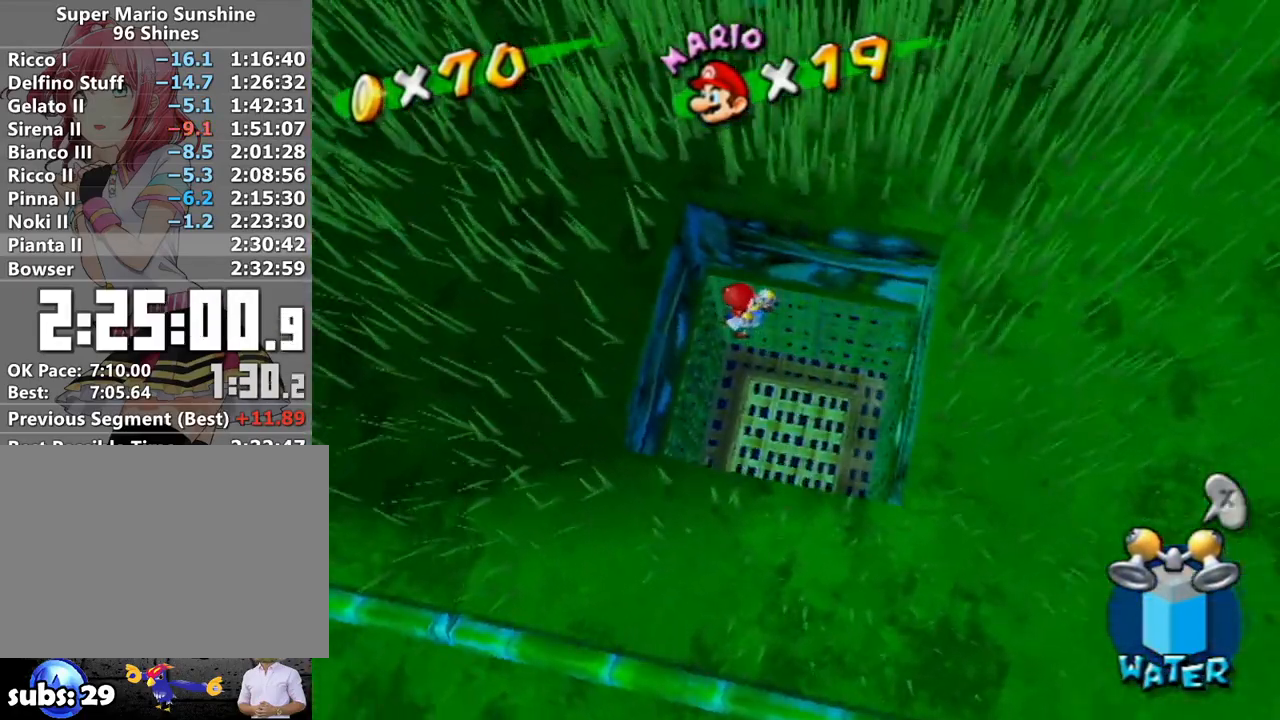
{"buttons": ["R1"], "left_stick": "up-left", "right_stick": "down-right", "events": [[17, "R1", "down"], [183, "A", "up"], [300, "right_stick", "down-right"]]}
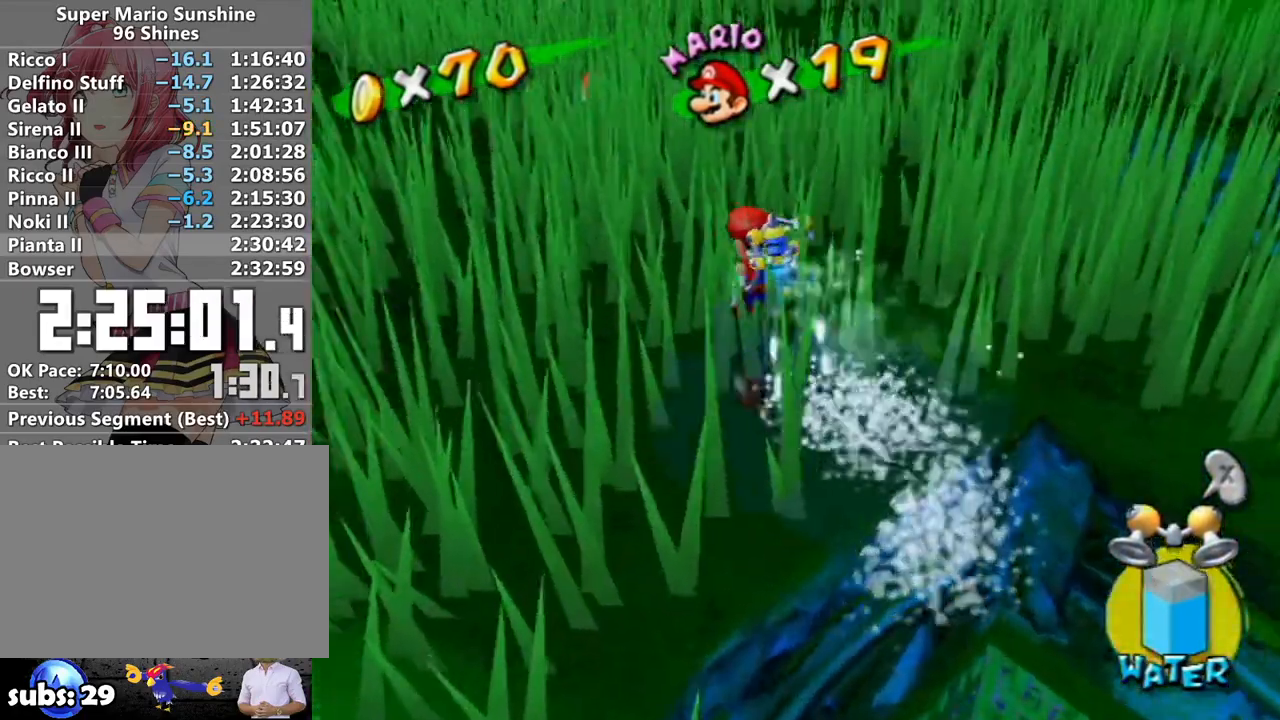
{"buttons": [], "left_stick": "up", "right_stick": "center", "events": [[17, "R1", "up"], [50, "left_stick", "up"], [67, "right_stick", "down"], [183, "right_stick", "center"], [300, "right_stick", "down"], [400, "right_stick", "center"]]}
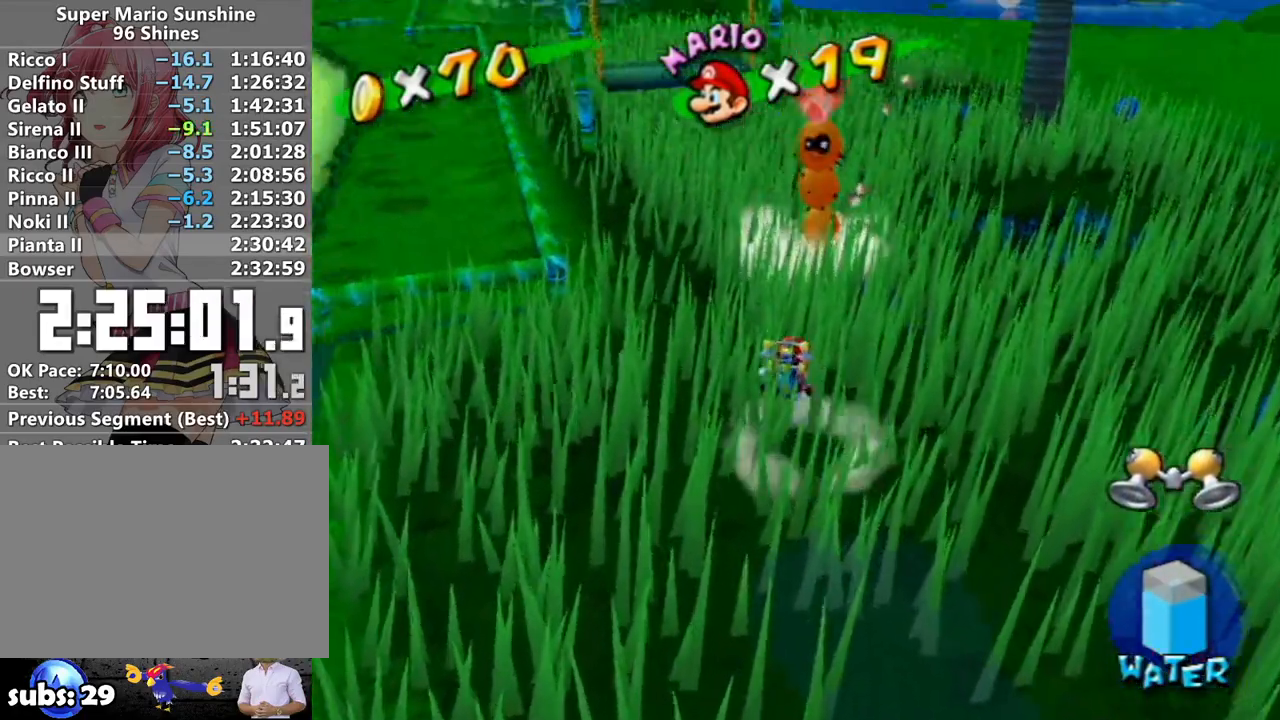
{"buttons": [], "left_stick": "down", "right_stick": "center", "events": [[17, "right_stick", "down-left"], [117, "right_stick", "center"], [267, "left_stick", "left"], [433, "left_stick", "down"]]}
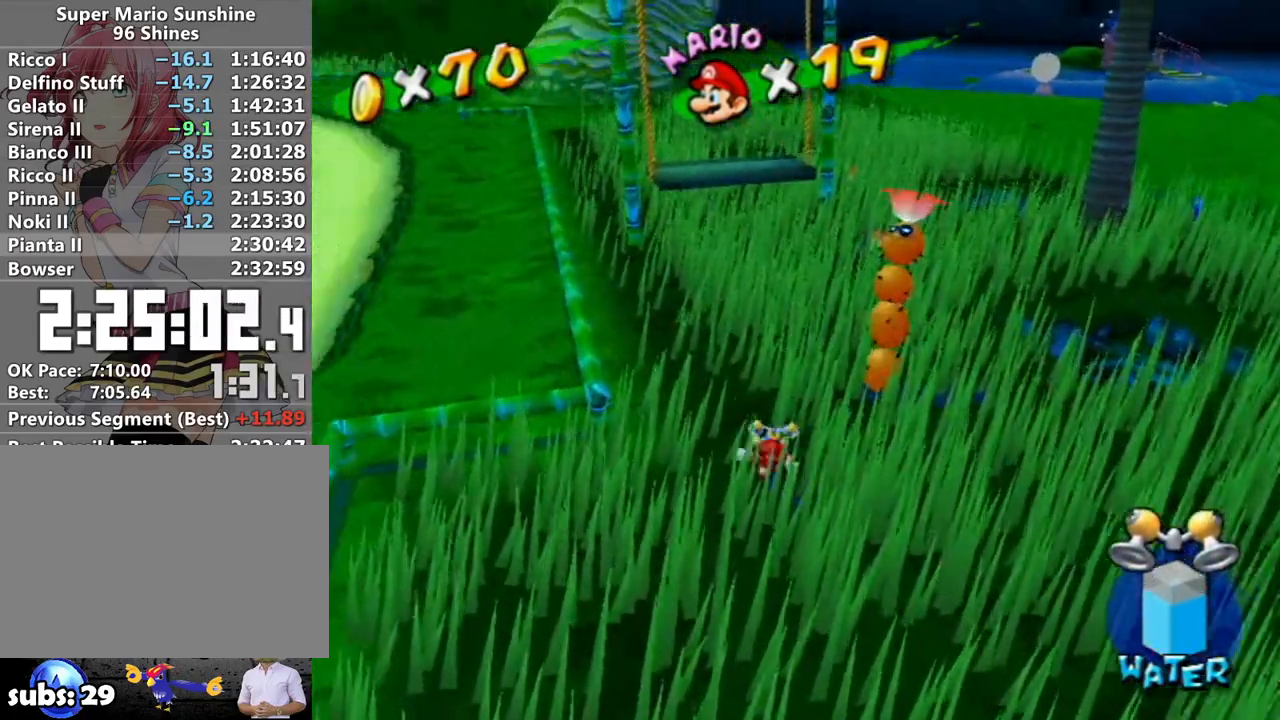
{"buttons": ["A"], "left_stick": "up", "right_stick": "center", "events": [[117, "left_stick", "down-right"], [367, "left_stick", "up"], [417, "A", "down"]]}
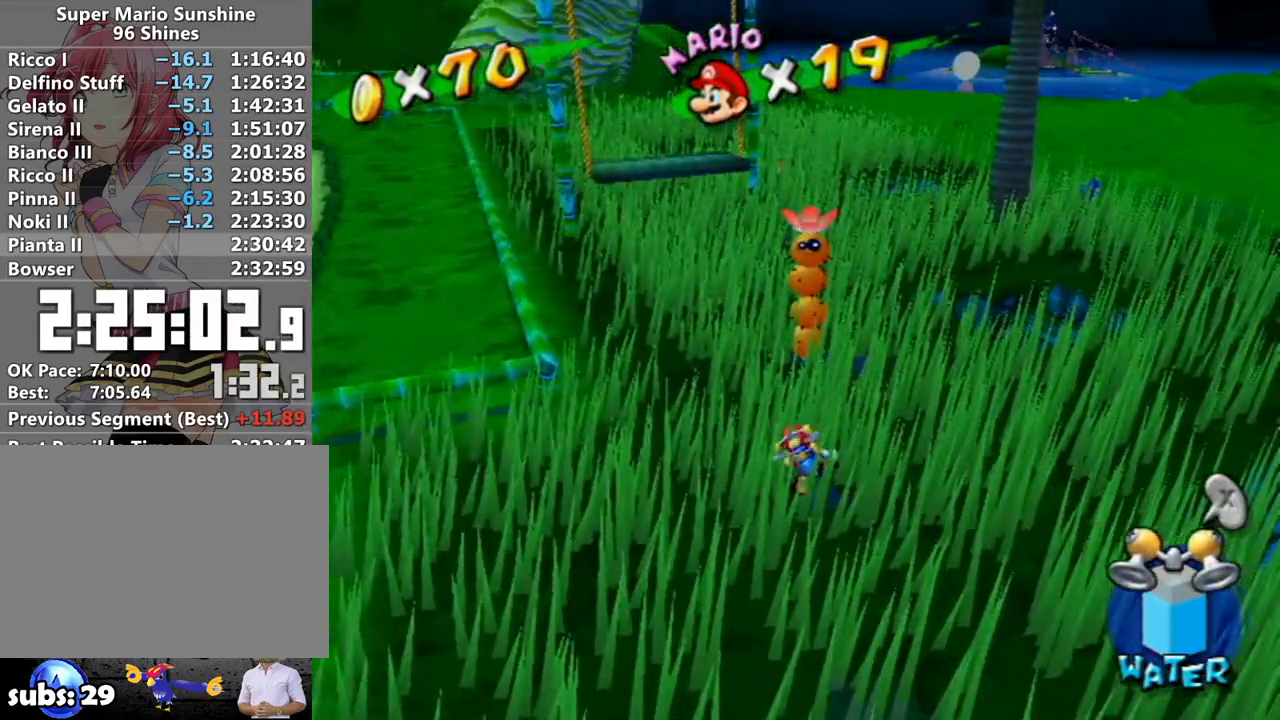
{"buttons": [], "left_stick": "down-right", "right_stick": "center", "events": [[50, "B", "down"], [183, "B", "up"], [200, "A", "up"], [300, "left_stick", "center"], [450, "left_stick", "down-right"]]}
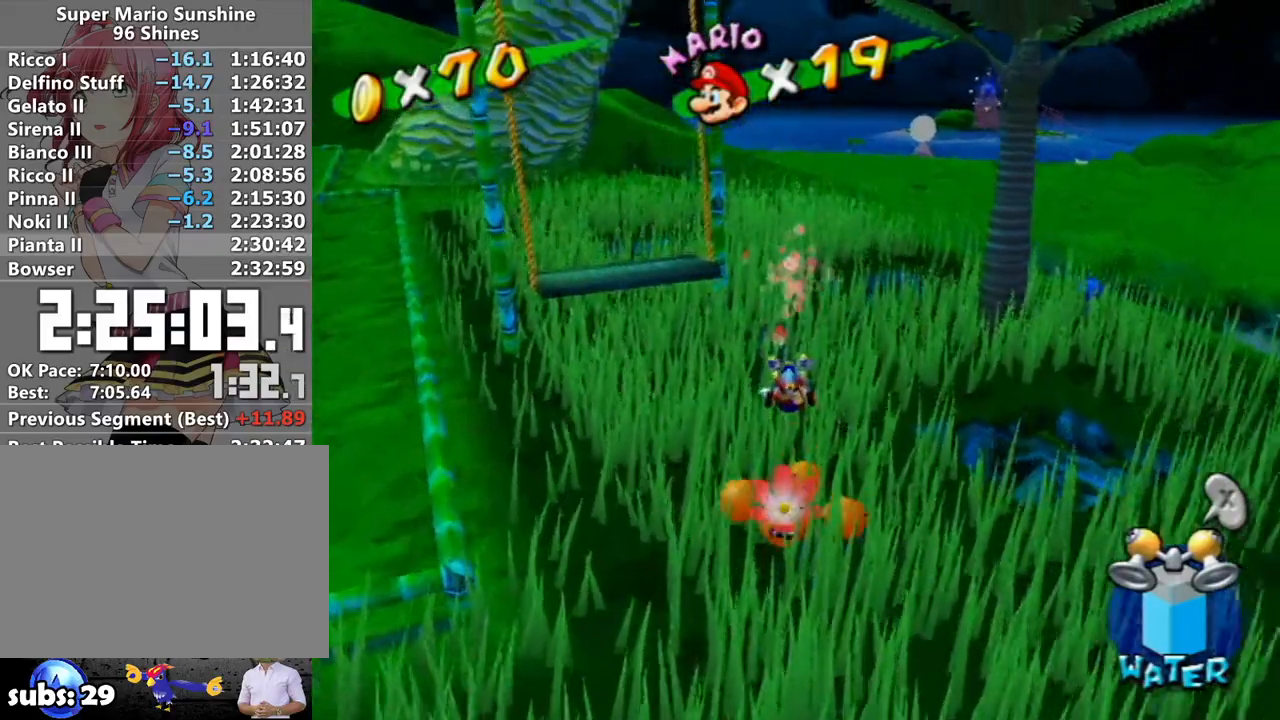
{"buttons": [], "left_stick": "down", "right_stick": "center", "events": [[83, "left_stick", "center"], [333, "left_stick", "down"]]}
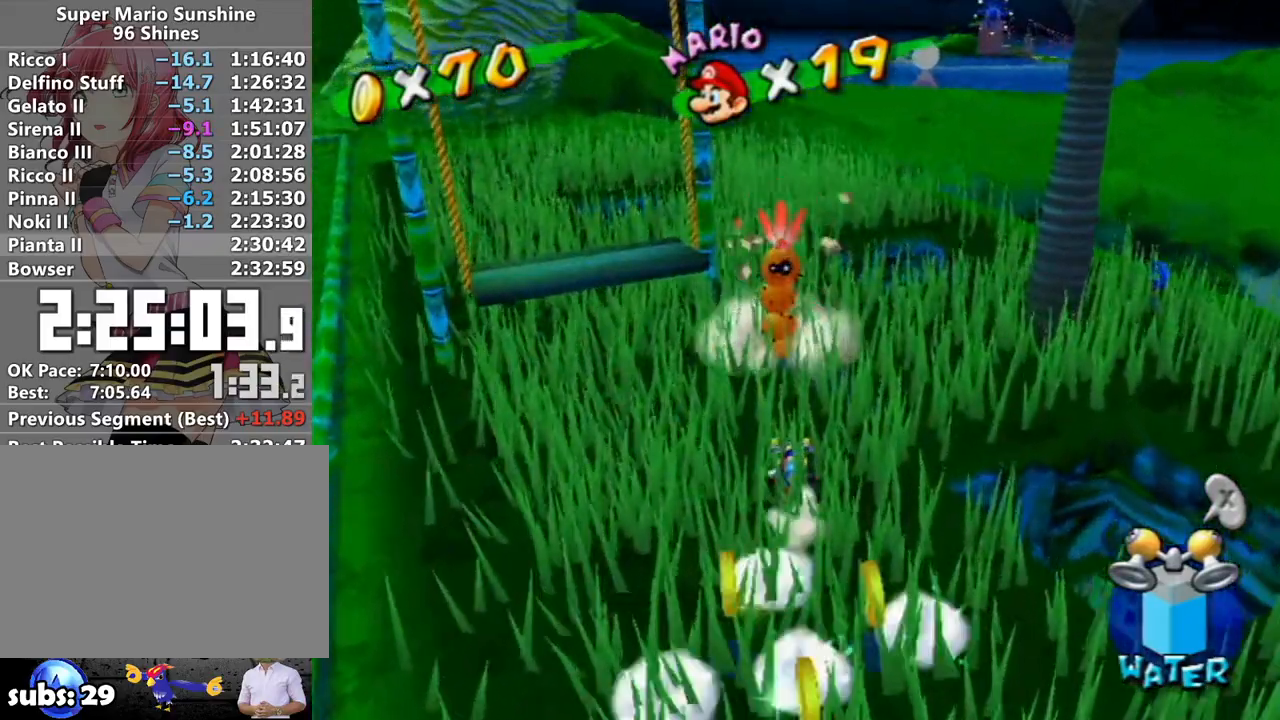
{"buttons": [], "left_stick": "down-right", "right_stick": "center", "events": [[50, "A", "down"], [83, "A", "up"], [433, "left_stick", "down-right"]]}
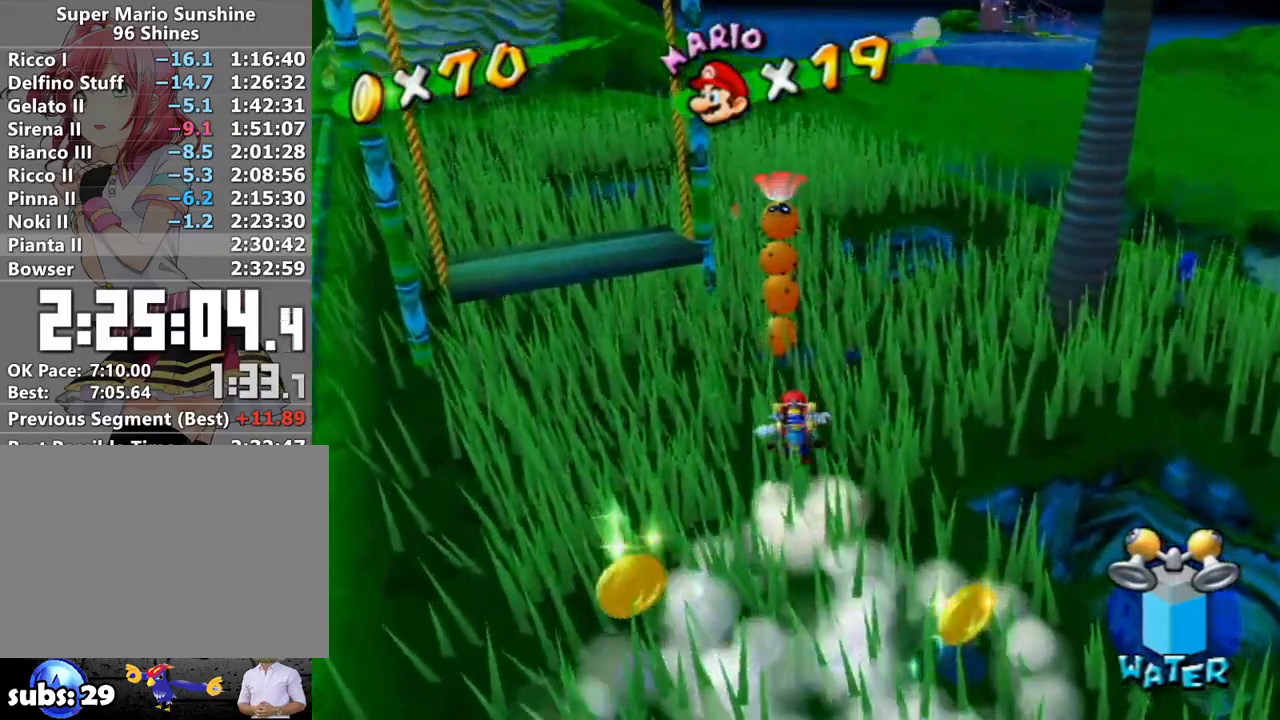
{"buttons": [], "left_stick": "down-right", "right_stick": "center", "events": []}
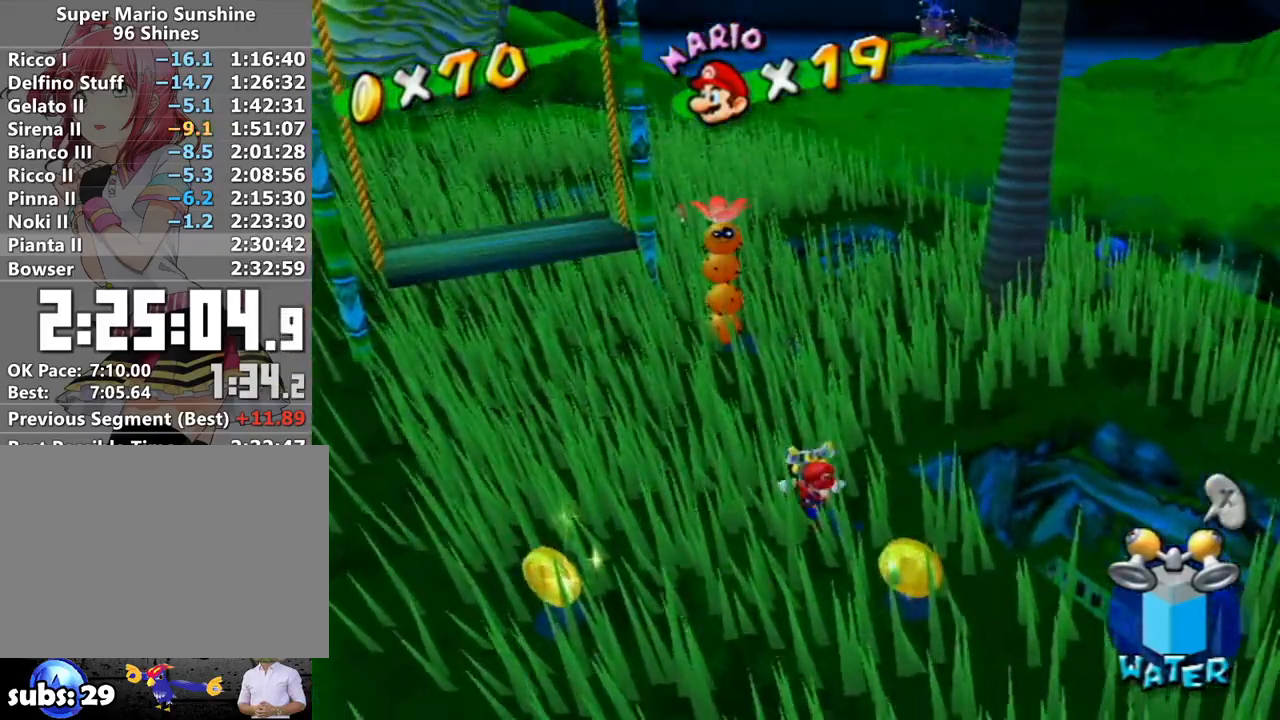
{"buttons": [], "left_stick": "down", "right_stick": "center", "events": [[117, "left_stick", "down"]]}
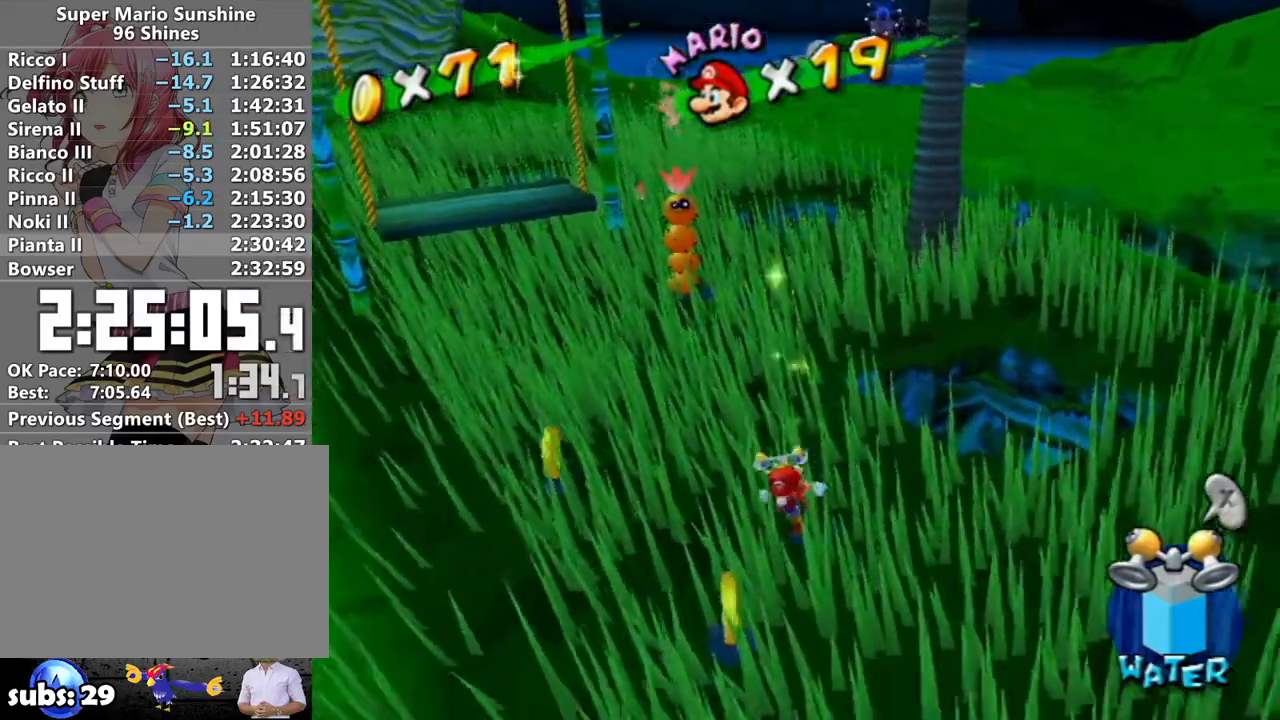
{"buttons": [], "left_stick": "up-left", "right_stick": "center", "events": [[233, "left_stick", "left"], [367, "left_stick", "up-left"]]}
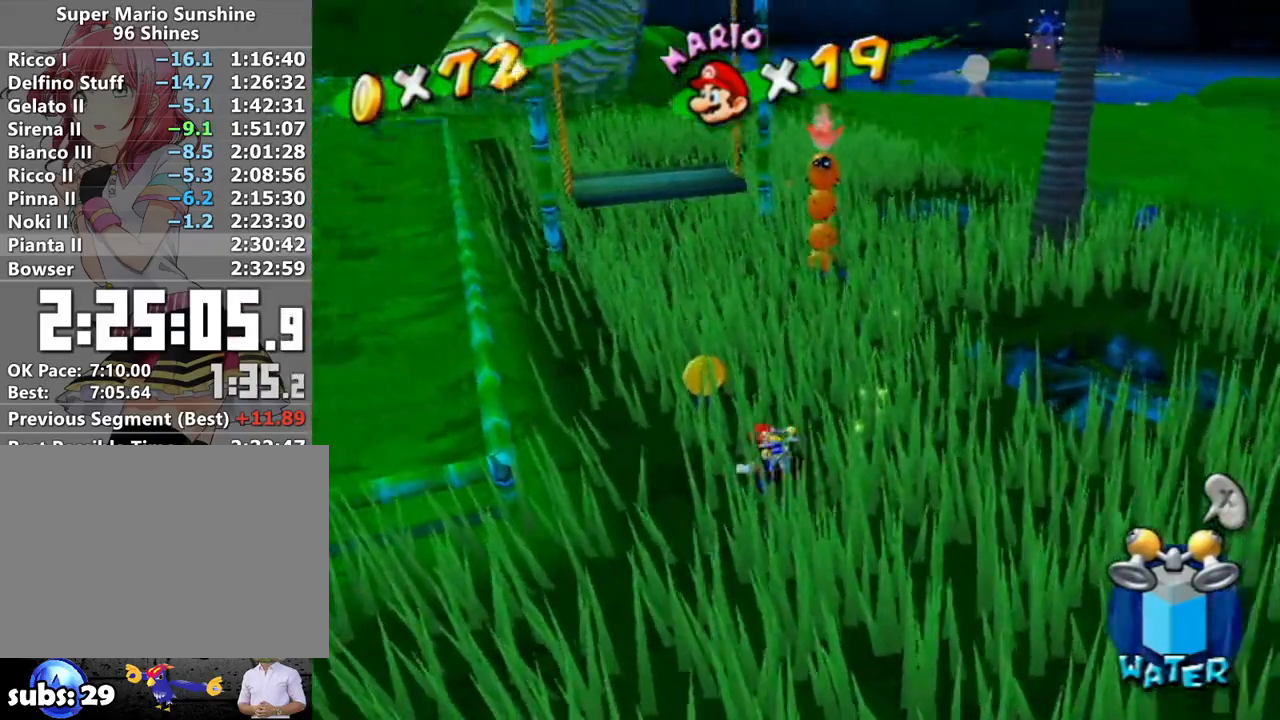
{"buttons": [], "left_stick": "up-right", "right_stick": "center", "events": [[117, "left_stick", "up"], [300, "left_stick", "up-right"]]}
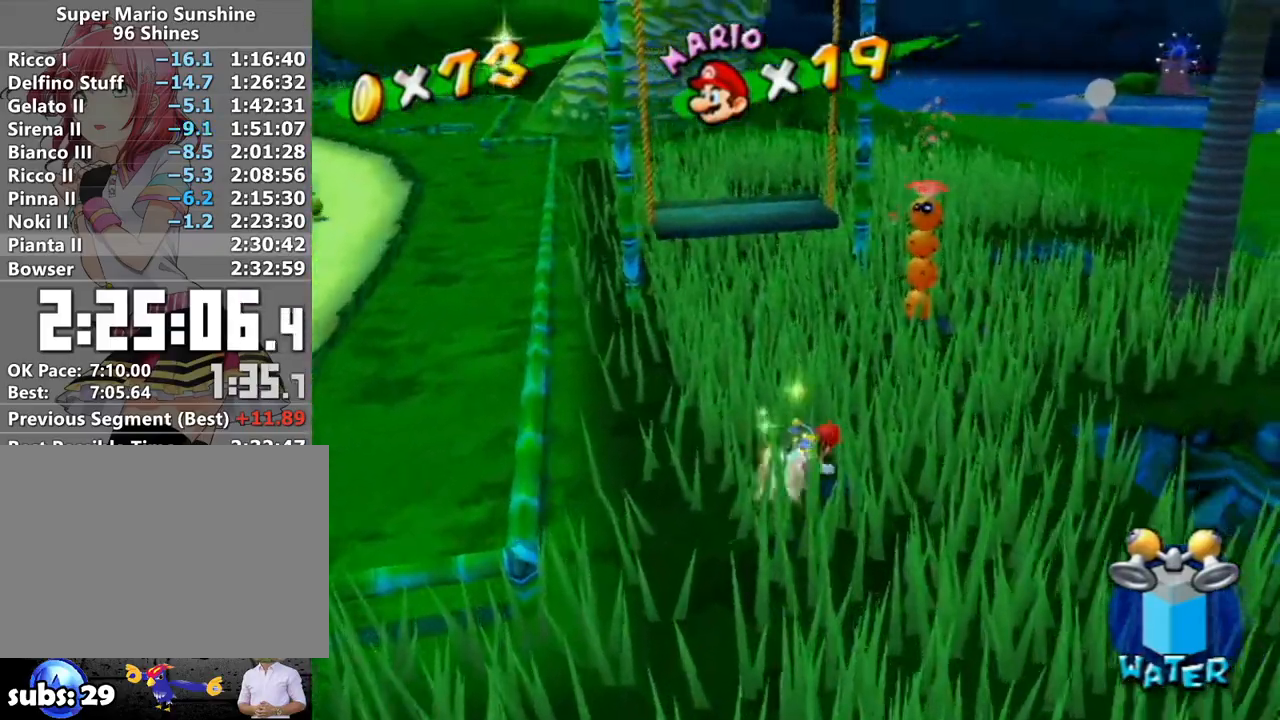
{"buttons": ["A", "B"], "left_stick": "up-right", "right_stick": "center", "events": [[150, "left_stick", "up"], [233, "A", "down"], [233, "B", "down"], [367, "left_stick", "up-right"]]}
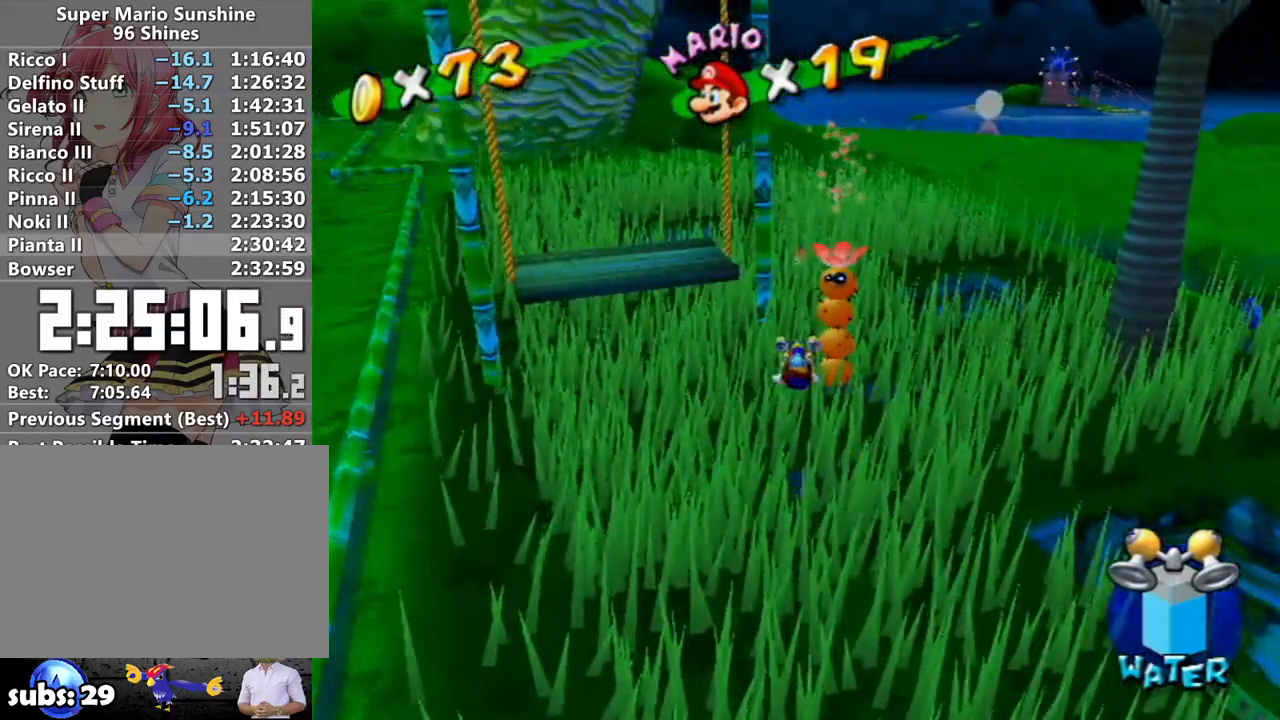
{"buttons": [], "left_stick": "down-right", "right_stick": "center", "events": [[167, "B", "up"], [217, "A", "up"], [433, "left_stick", "down-right"]]}
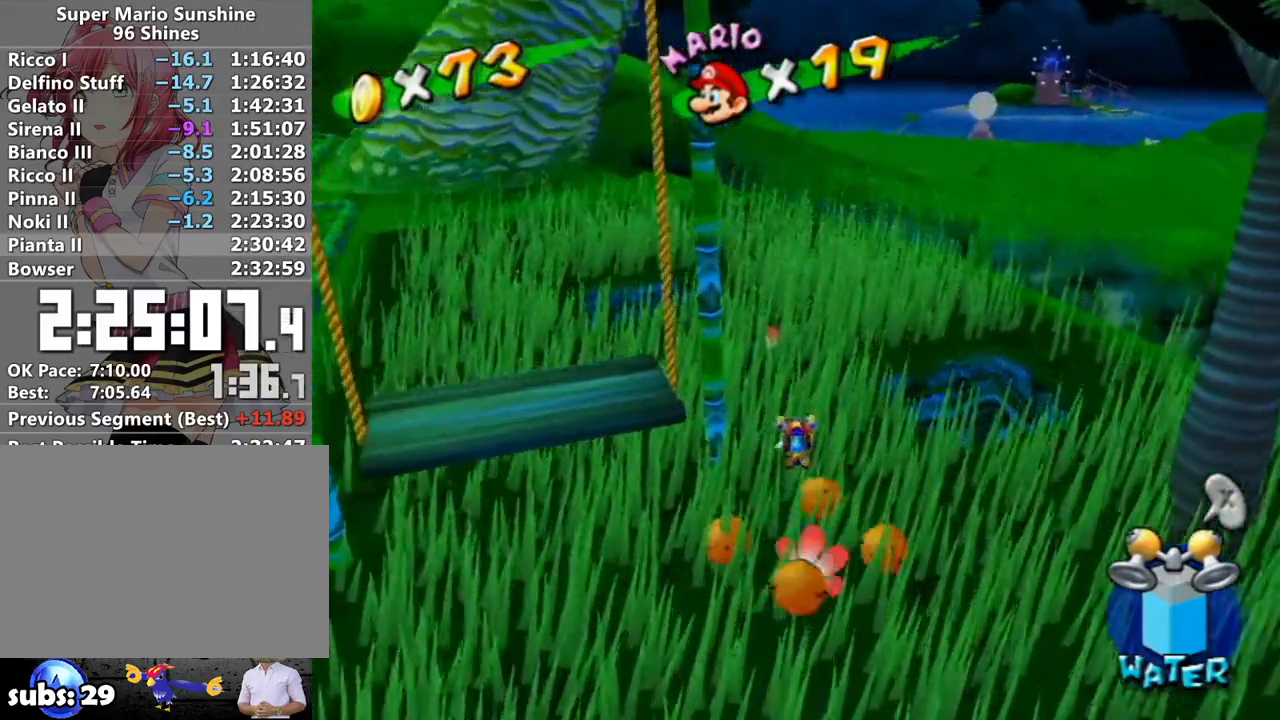
{"buttons": [], "left_stick": "down", "right_stick": "center", "events": [[117, "left_stick", "down"], [433, "A", "down"], [483, "A", "up"]]}
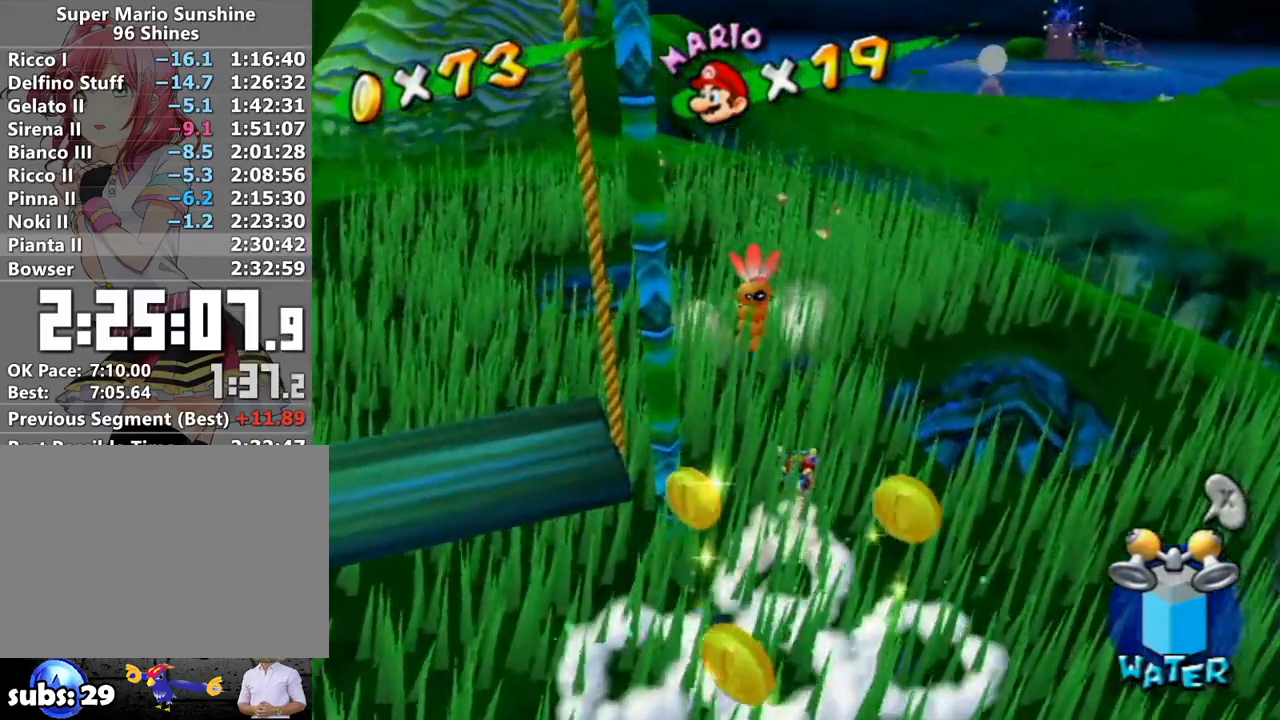
{"buttons": [], "left_stick": "down-right", "right_stick": "center", "events": [[150, "X", "down"], [233, "X", "up"], [267, "left_stick", "down-right"]]}
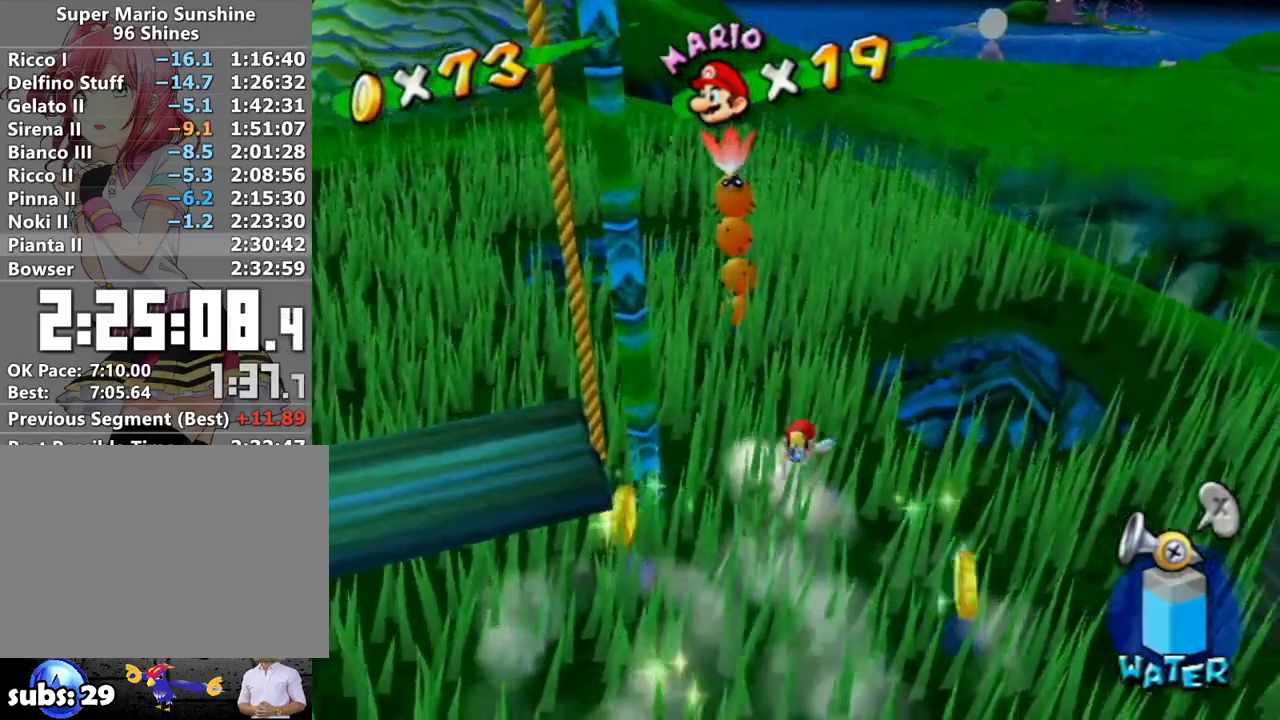
{"buttons": [], "left_stick": "down-right", "right_stick": "center", "events": [[267, "right_stick", "down-right"], [367, "right_stick", "center"]]}
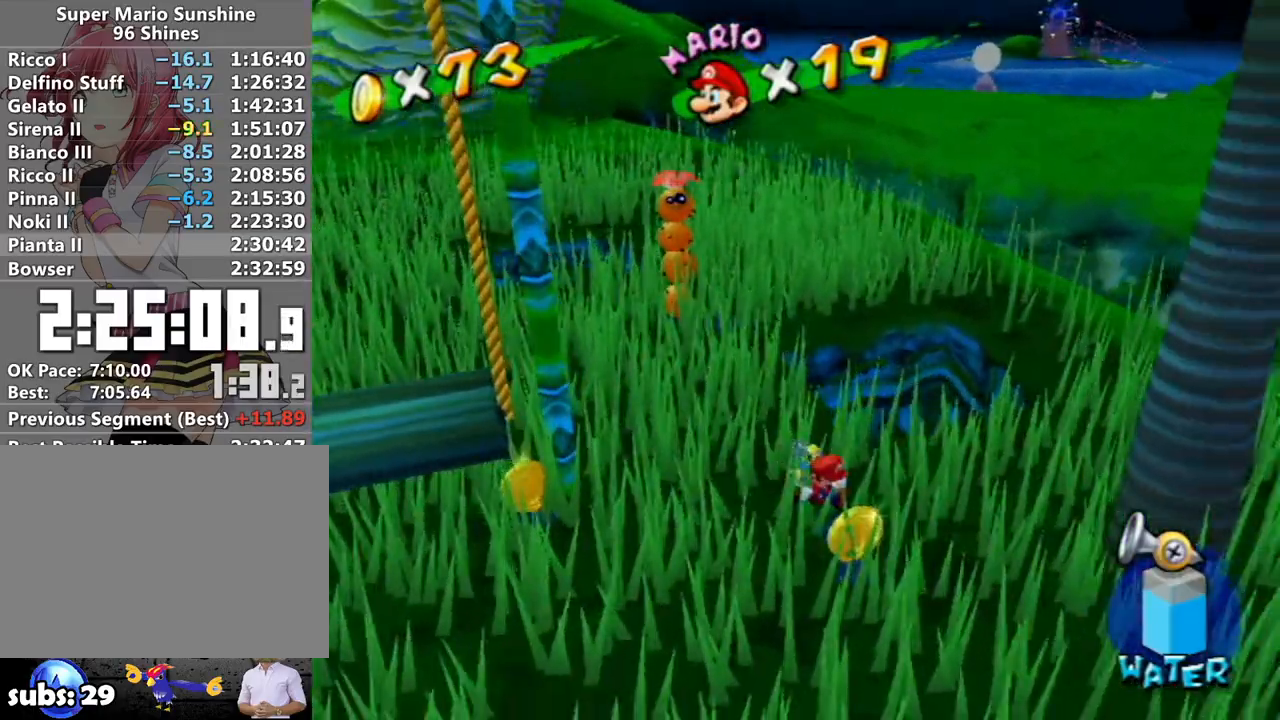
{"buttons": [], "left_stick": "up", "right_stick": "center", "events": [[117, "right_stick", "down-right"], [133, "left_stick", "left"], [183, "right_stick", "center"], [333, "left_stick", "up"]]}
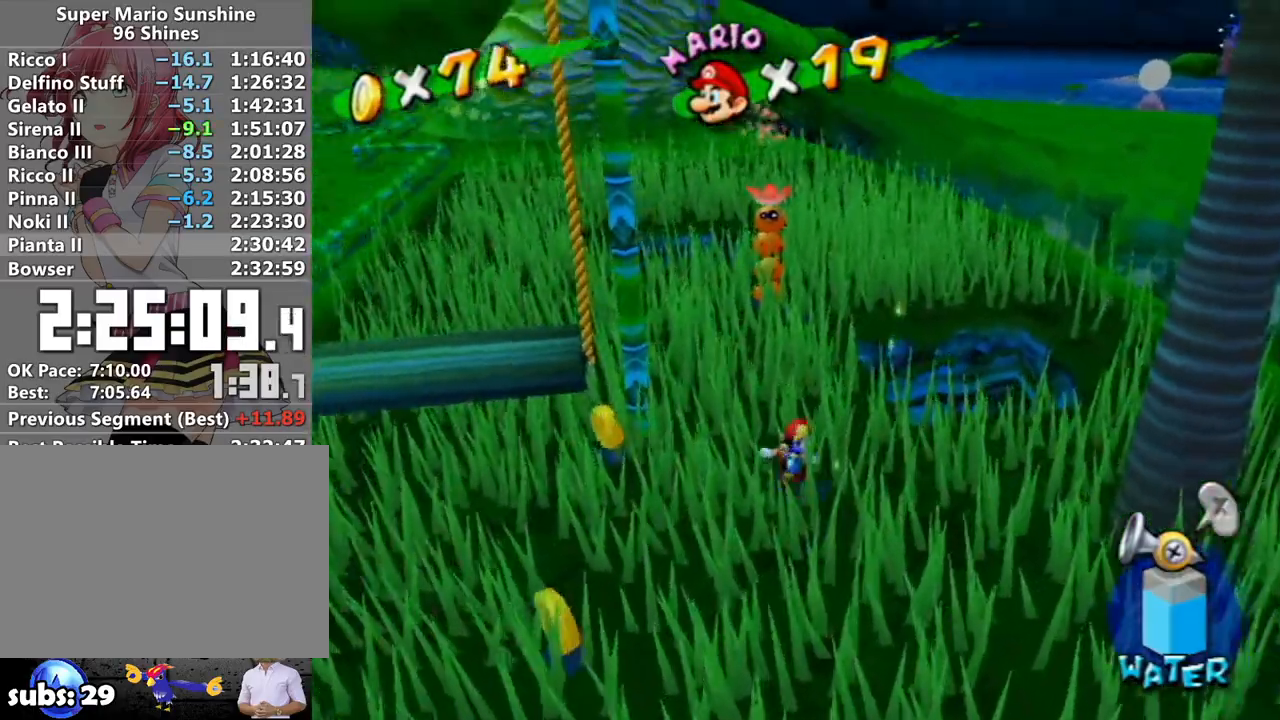
{"buttons": [], "left_stick": "up-left", "right_stick": "center", "events": [[17, "A", "down"], [17, "B", "down"], [150, "B", "up"], [183, "A", "up"], [183, "left_stick", "up-left"], [300, "X", "down"], [367, "X", "up"]]}
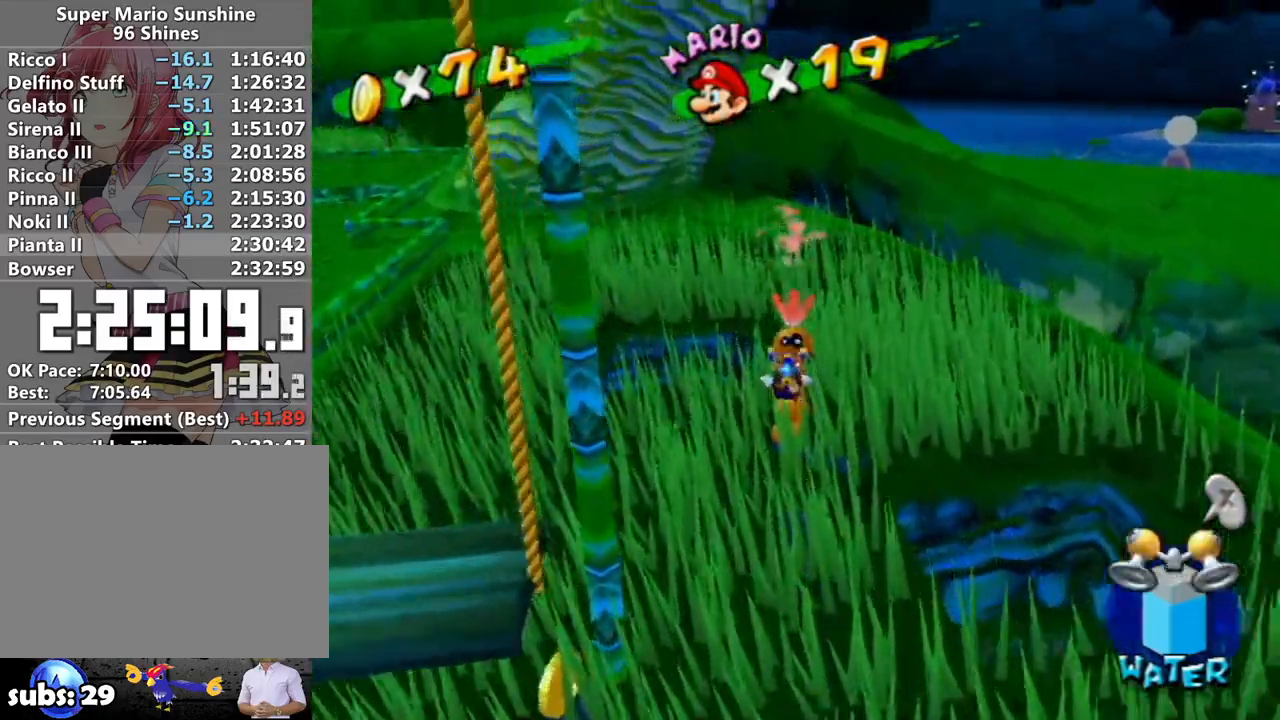
{"buttons": ["L1"], "left_stick": "up", "right_stick": "right", "events": [[50, "right_stick", "right"], [133, "left_stick", "up"], [167, "L1", "down"]]}
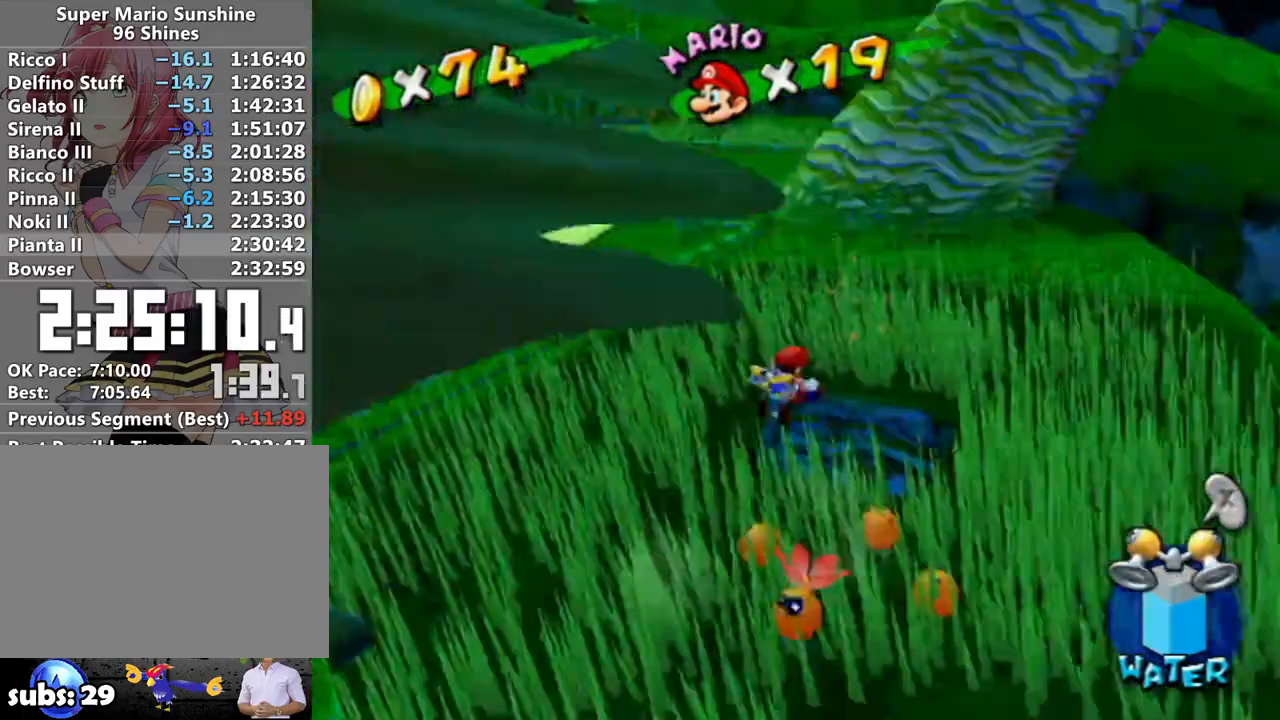
{"buttons": [], "left_stick": "center", "right_stick": "down-right", "events": [[17, "L1", "up"], [17, "X", "down"], [83, "left_stick", "up-right"], [150, "X", "up"], [183, "left_stick", "center"], [233, "right_stick", "center"], [417, "right_stick", "down-right"]]}
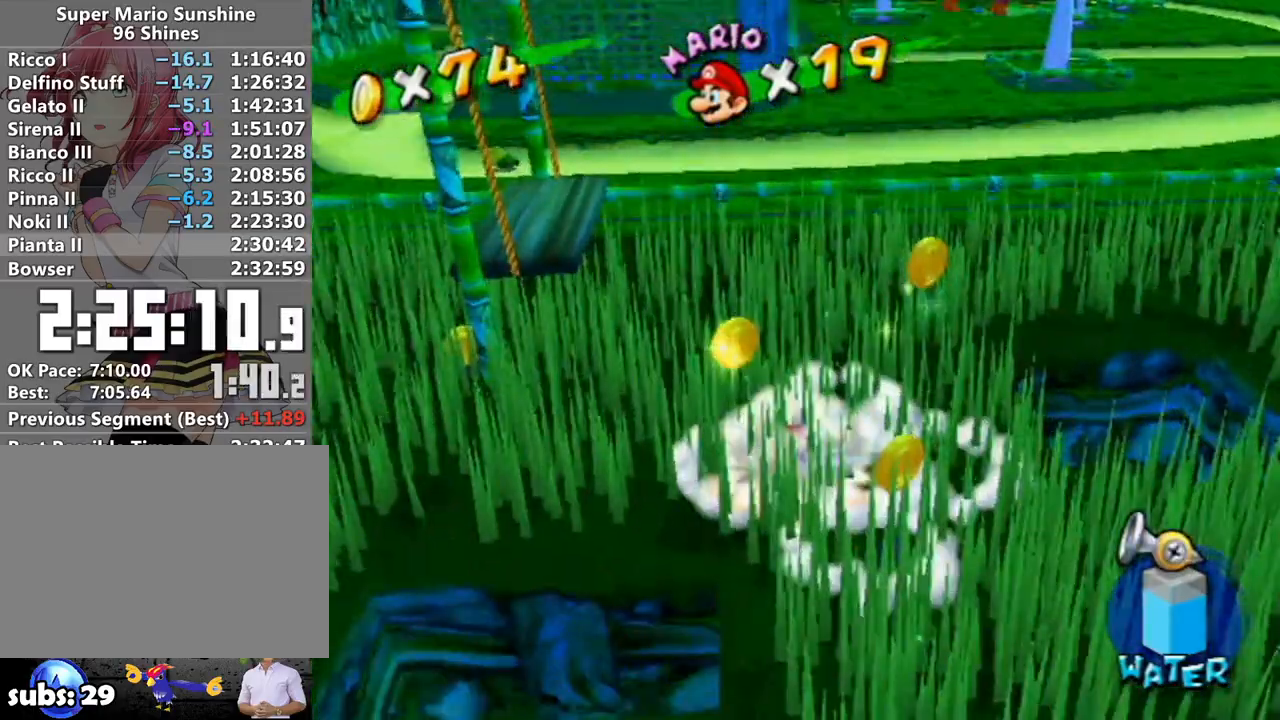
{"buttons": [], "left_stick": "down", "right_stick": "right", "events": [[83, "right_stick", "center"], [133, "left_stick", "down-right"], [300, "left_stick", "down"], [467, "right_stick", "right"]]}
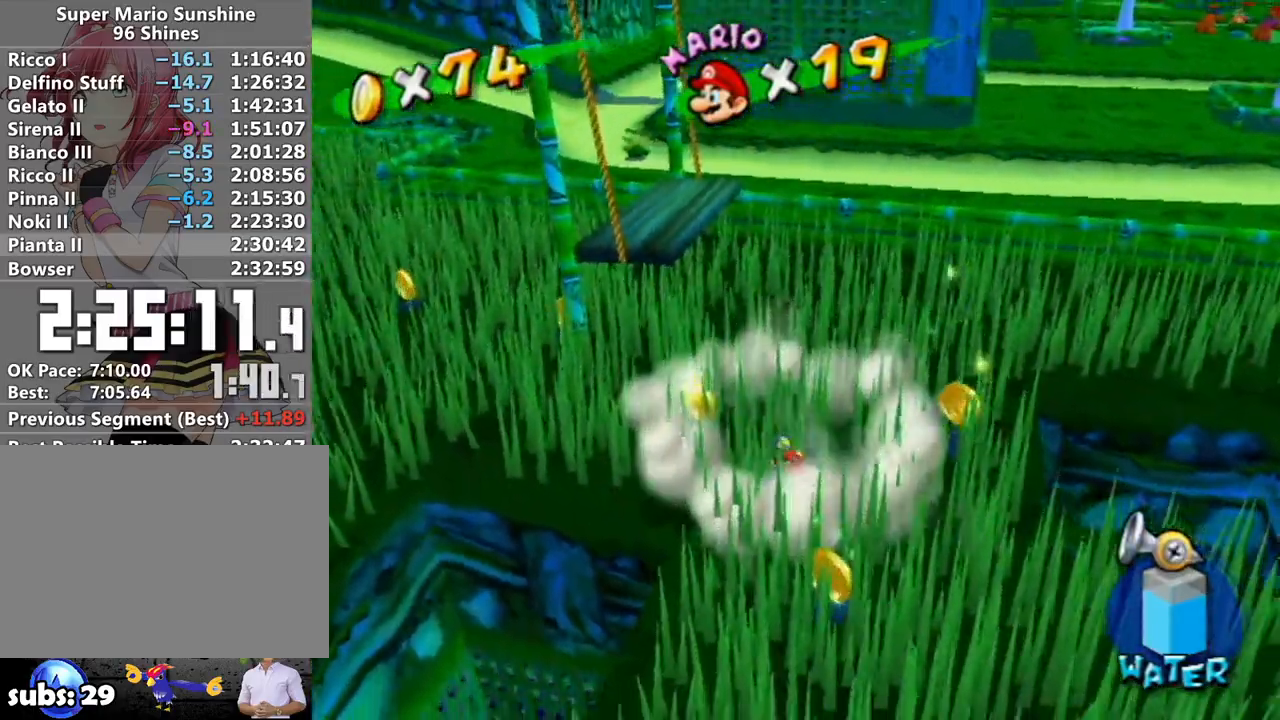
{"buttons": [], "left_stick": "up-right", "right_stick": "center", "events": [[50, "right_stick", "center"], [200, "left_stick", "down-right"], [300, "right_stick", "right"], [367, "left_stick", "up-right"], [417, "right_stick", "center"]]}
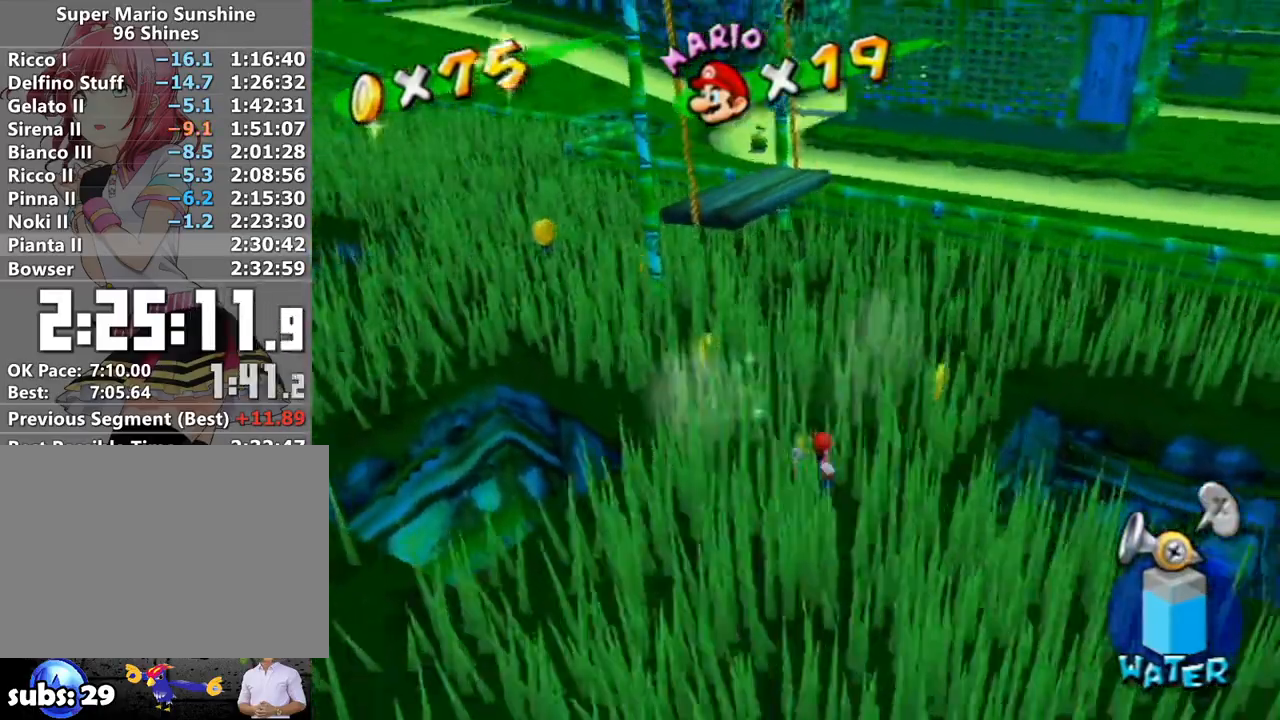
{"buttons": [], "left_stick": "up", "right_stick": "right", "events": [[233, "right_stick", "right"], [367, "right_stick", "center"], [433, "left_stick", "up"], [450, "right_stick", "right"]]}
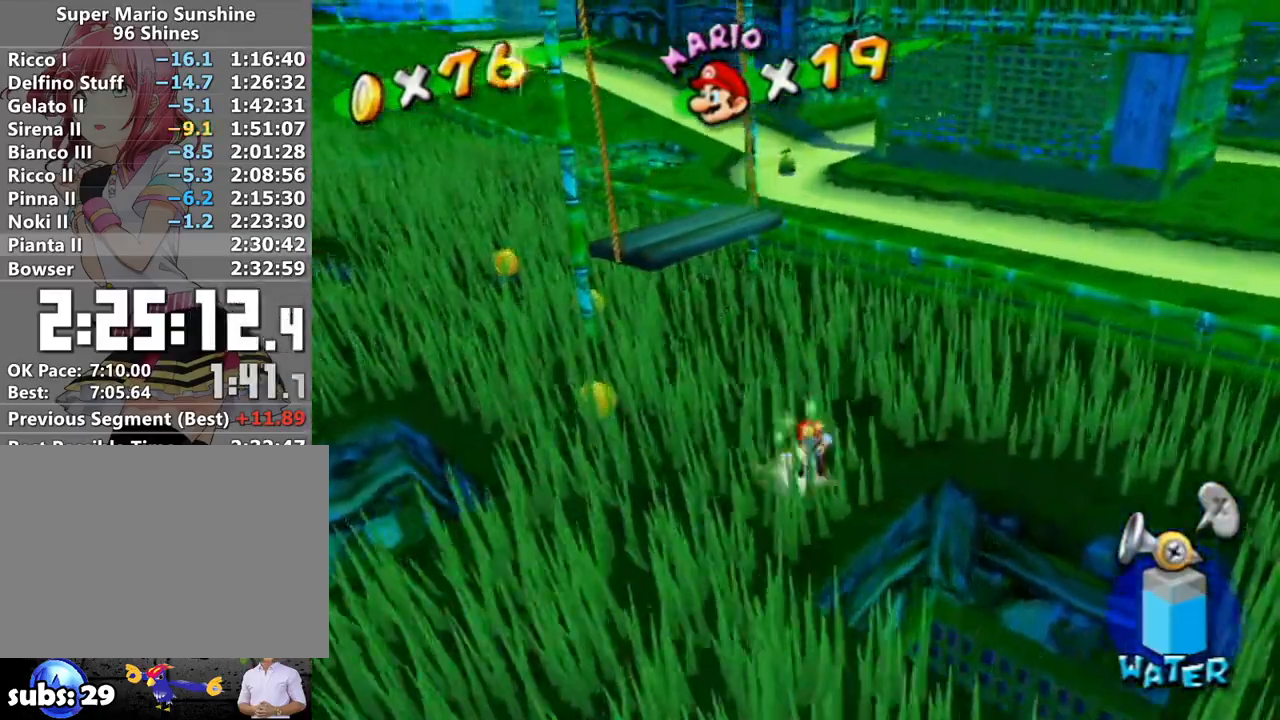
{"buttons": [], "left_stick": "up-left", "right_stick": "center", "events": [[17, "left_stick", "up-left"], [83, "right_stick", "center"], [267, "right_stick", "down-right"], [400, "right_stick", "center"]]}
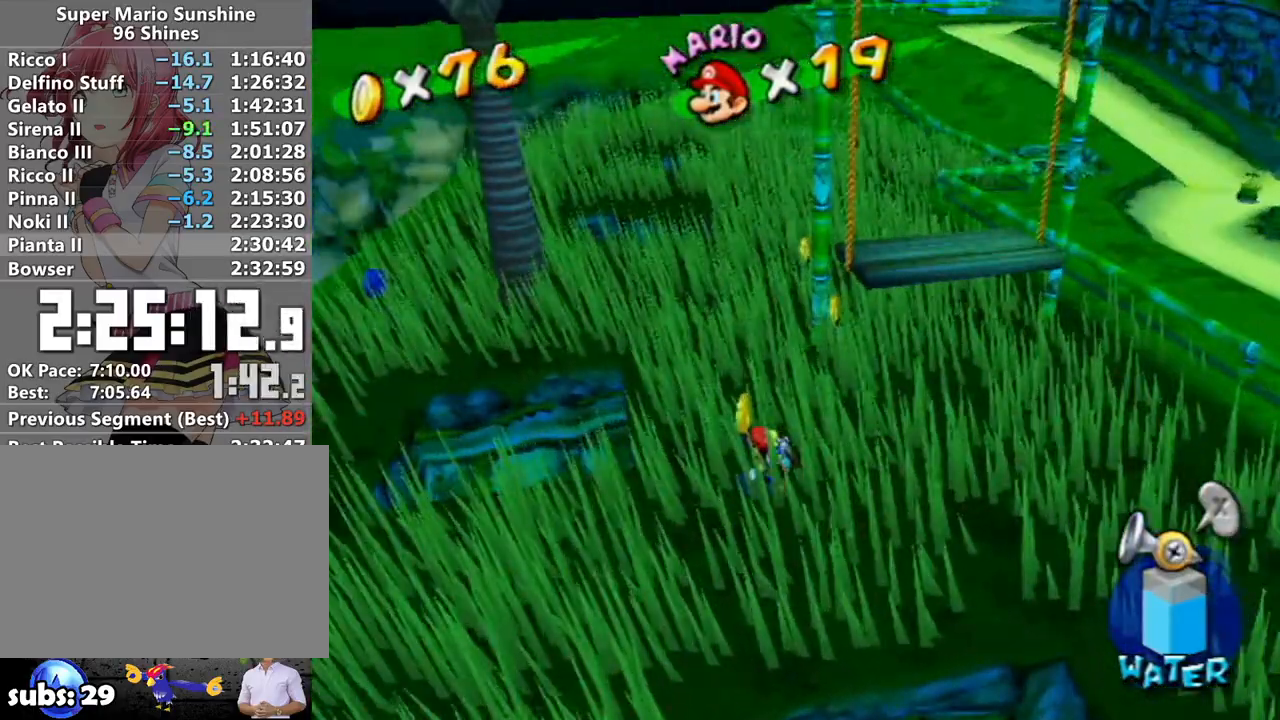
{"buttons": [], "left_stick": "up-right", "right_stick": "center", "events": [[50, "left_stick", "up"], [167, "left_stick", "up-right"], [217, "right_stick", "right"], [300, "right_stick", "center"]]}
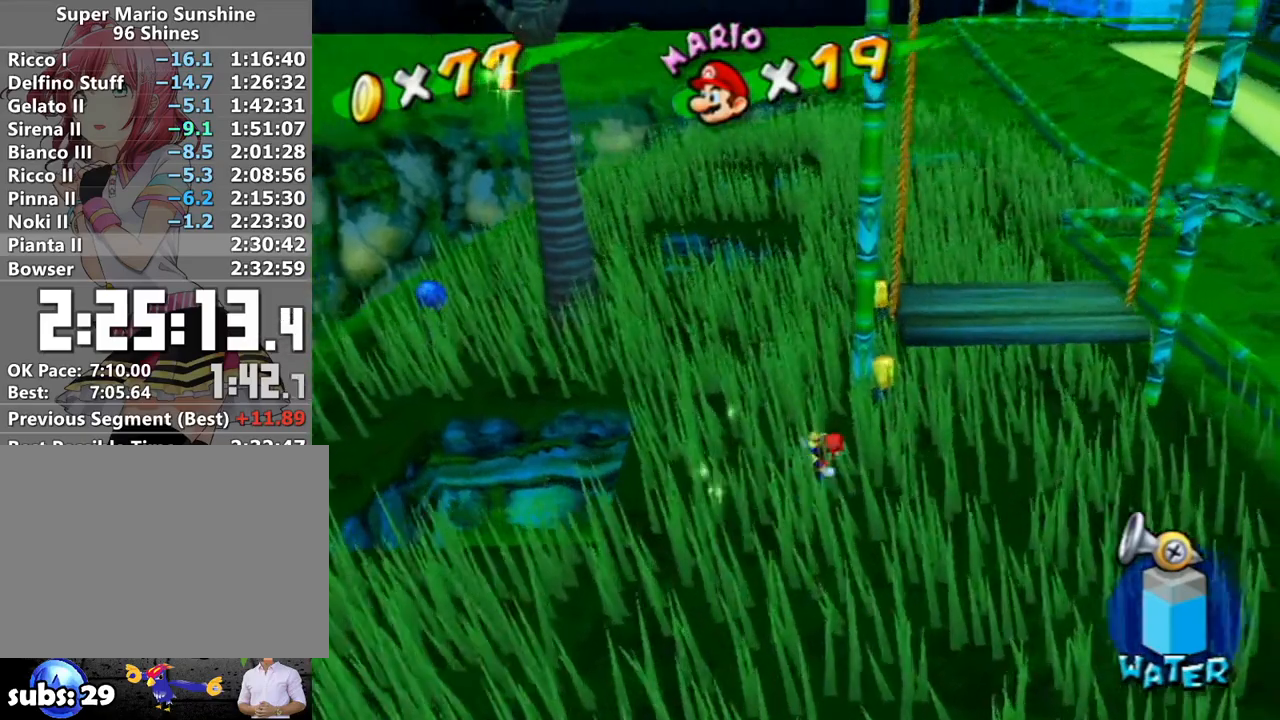
{"buttons": ["R1"], "left_stick": "up", "right_stick": "center", "events": [[267, "left_stick", "up"], [333, "R1", "down"]]}